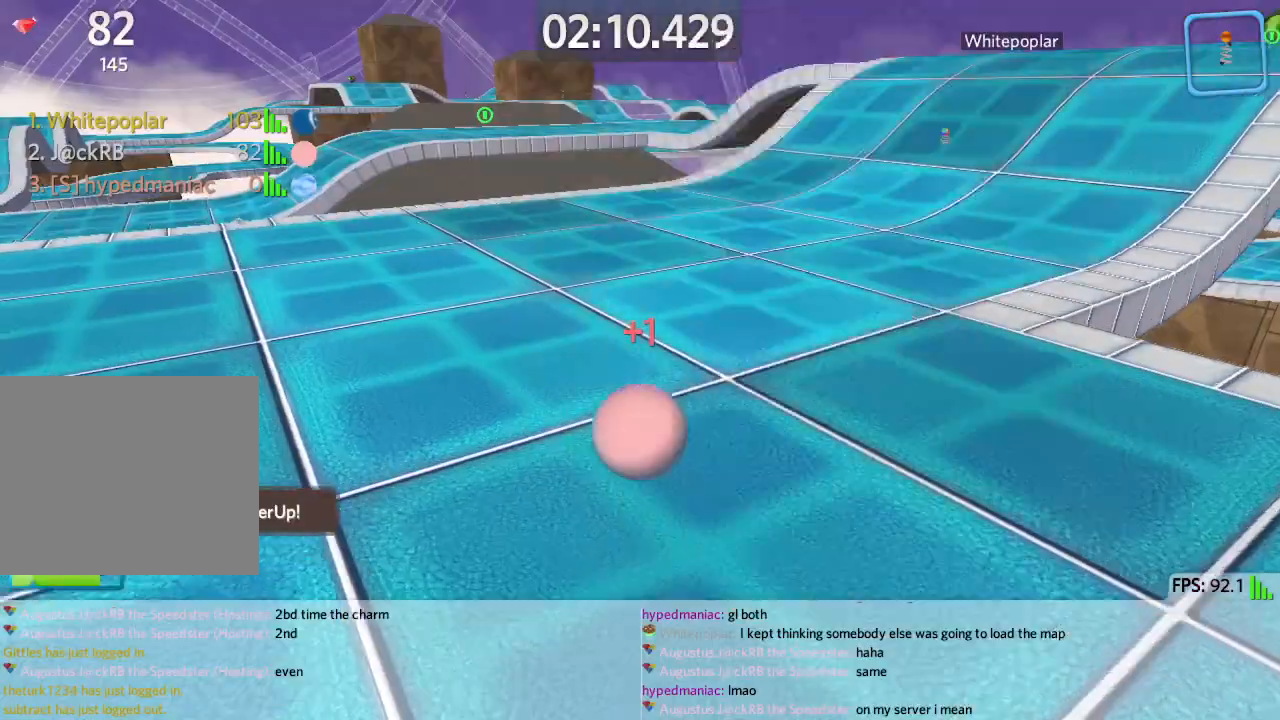
Gameplay with keyboard; each line is a JSON object with the keys held at the frame after it. "events" lists presses ("down") and releases ("up") of "a", "ctrl", "d", "e", "q", "s", "shift", "space" and "w" between this image and that frame as [ms after this image, input, new state], when the widget could be followed in between. No other keys are recorded. Mouse input is not recorded.
{"keys": ["a", "w"], "events": [[317, "d", "up"], [350, "a", "down"]]}
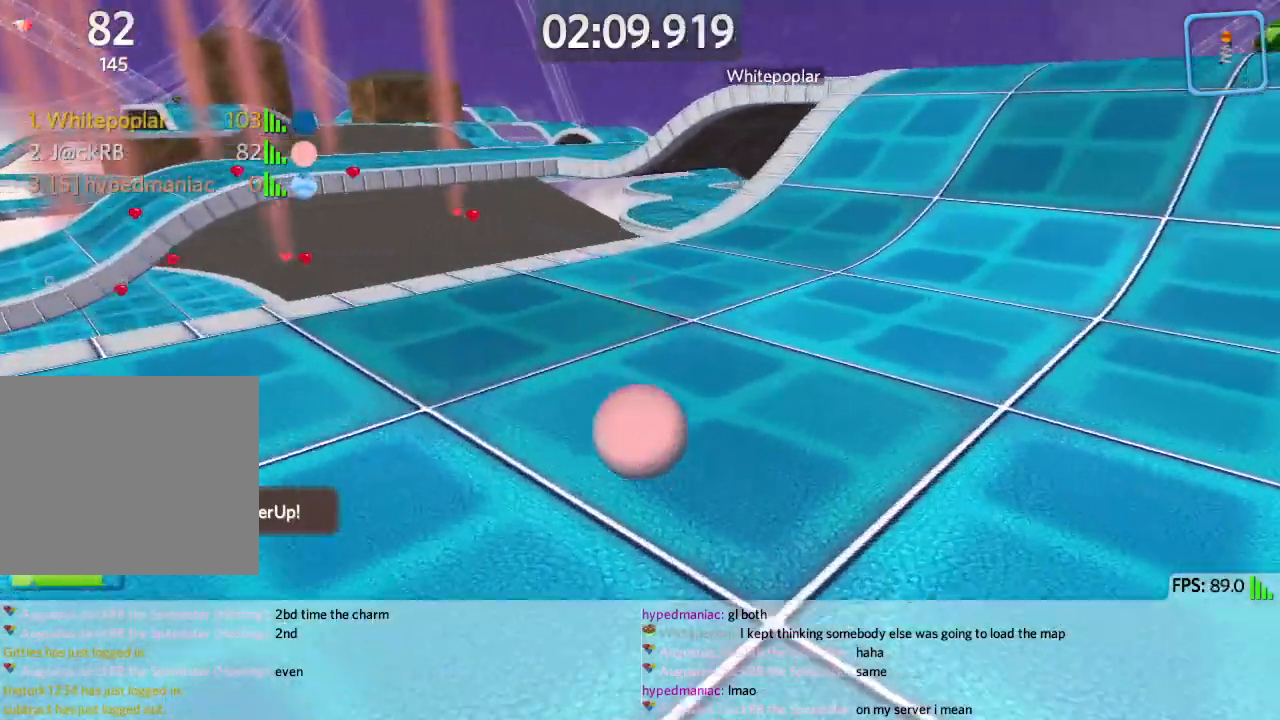
{"keys": ["a", "w"], "events": []}
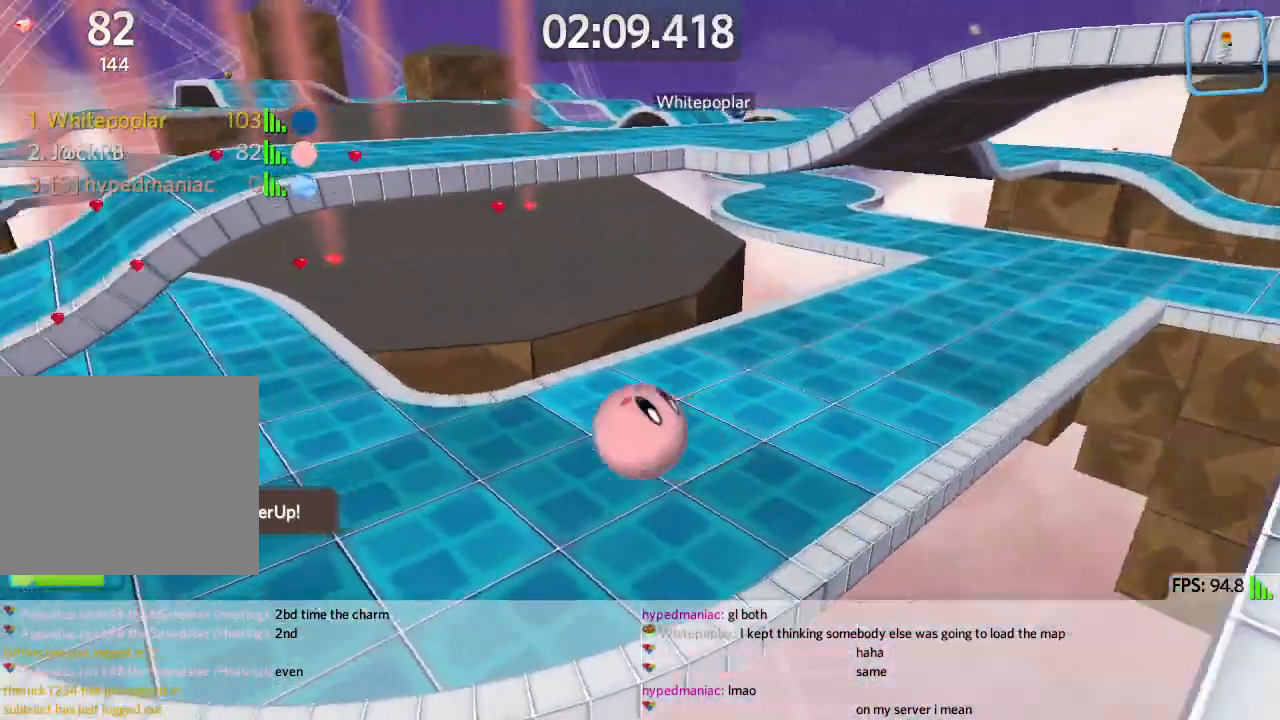
{"keys": ["space", "w"], "events": [[100, "a", "up"], [233, "d", "down"], [367, "space", "down"], [467, "d", "up"]]}
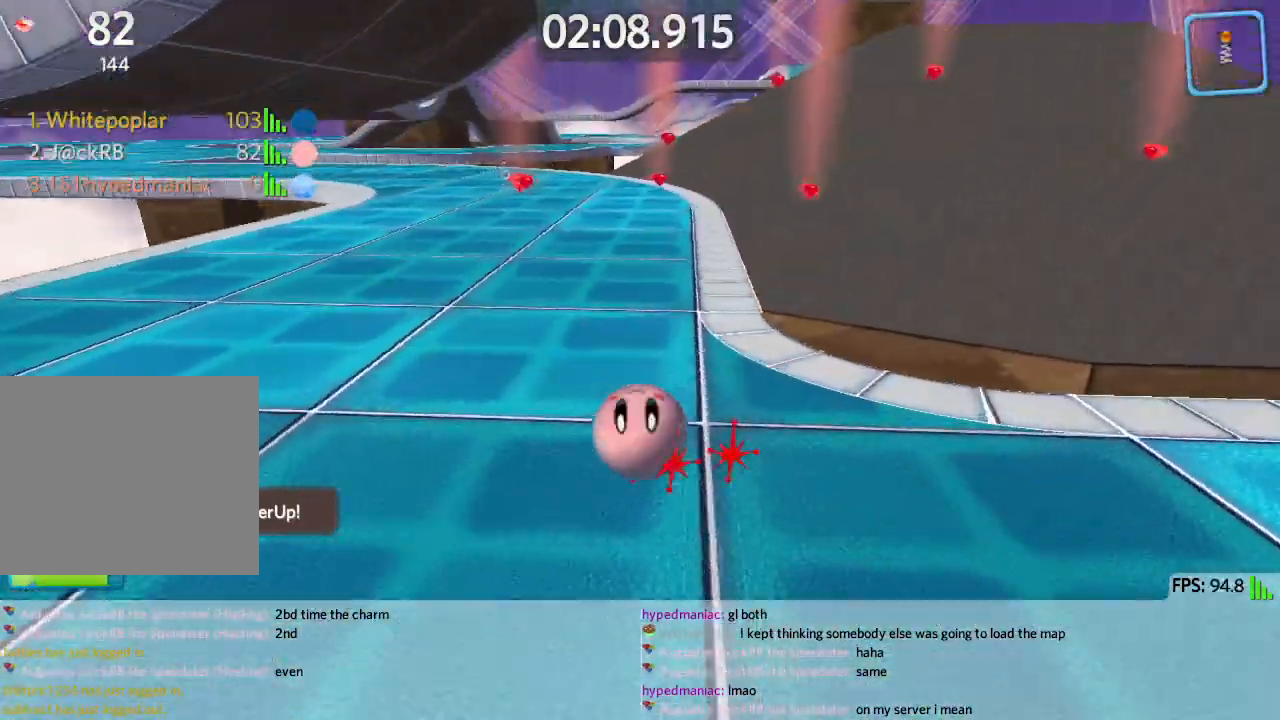
{"keys": ["w"], "events": [[117, "space", "up"], [233, "a", "down"], [333, "a", "up"]]}
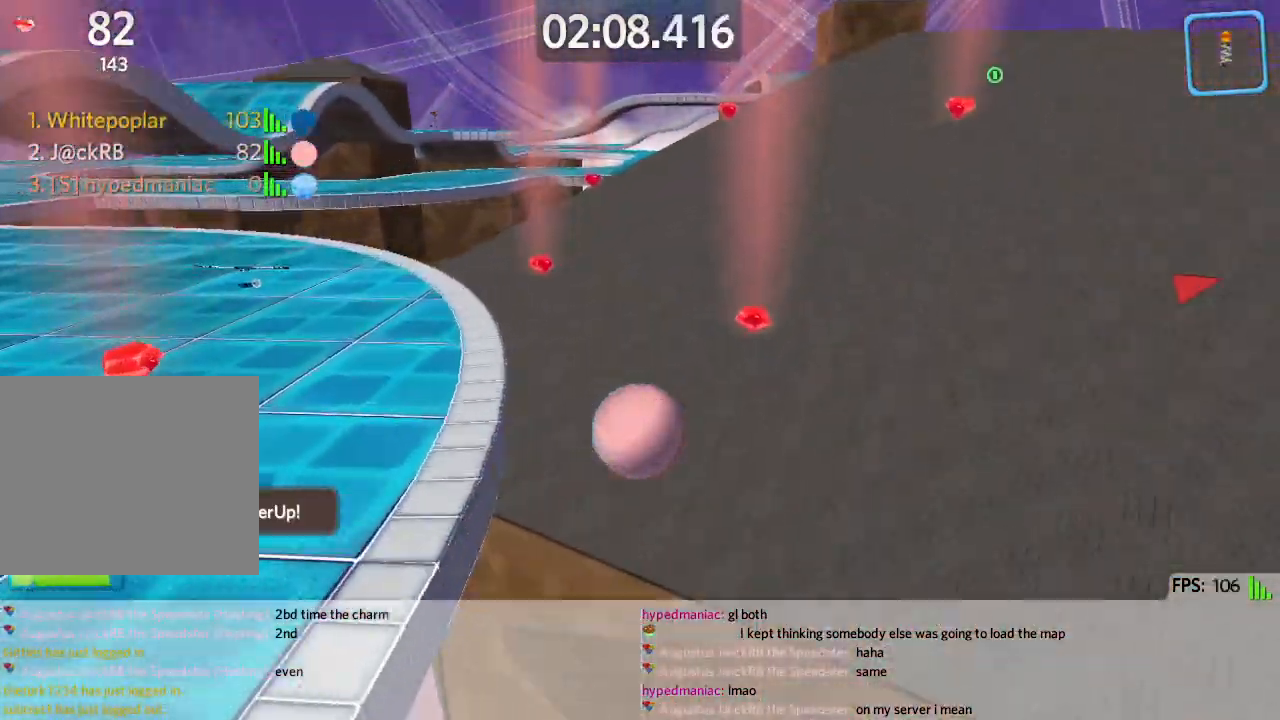
{"keys": ["a", "w"], "events": [[17, "a", "down"], [33, "w", "up"], [100, "s", "down"], [300, "s", "up"], [417, "w", "down"]]}
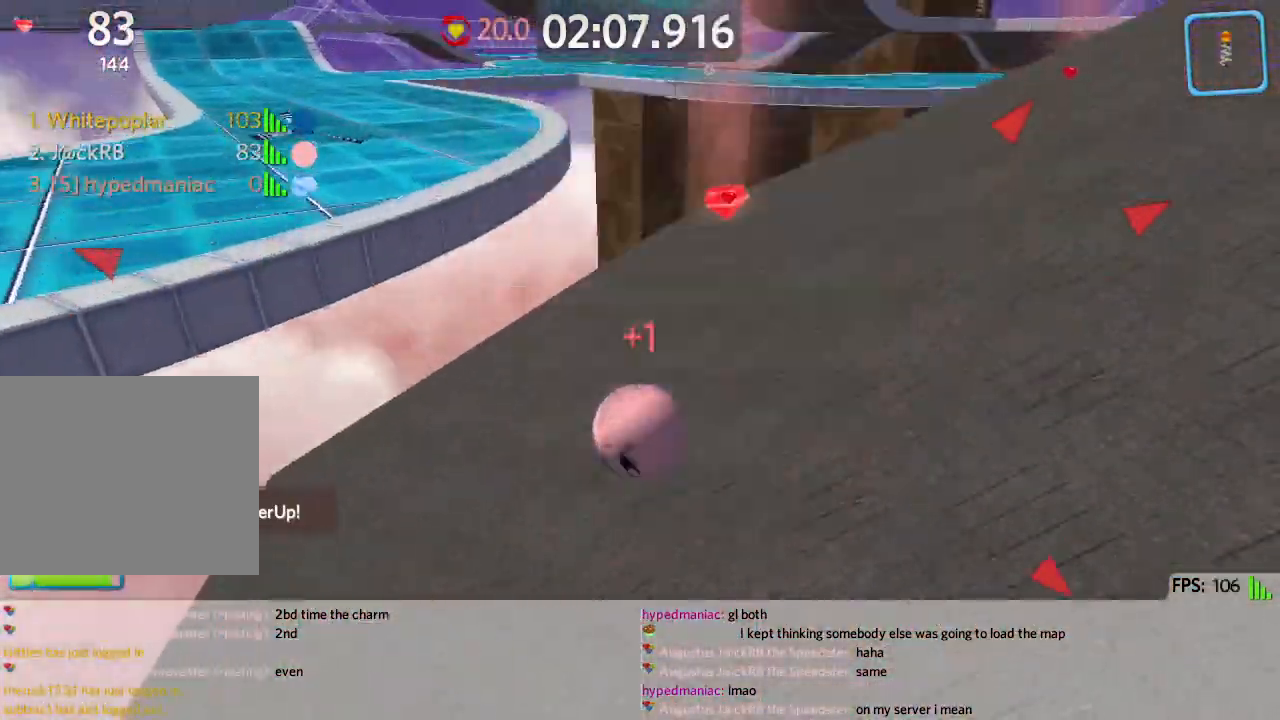
{"keys": ["a", "w"], "events": [[183, "a", "up"], [233, "a", "down"]]}
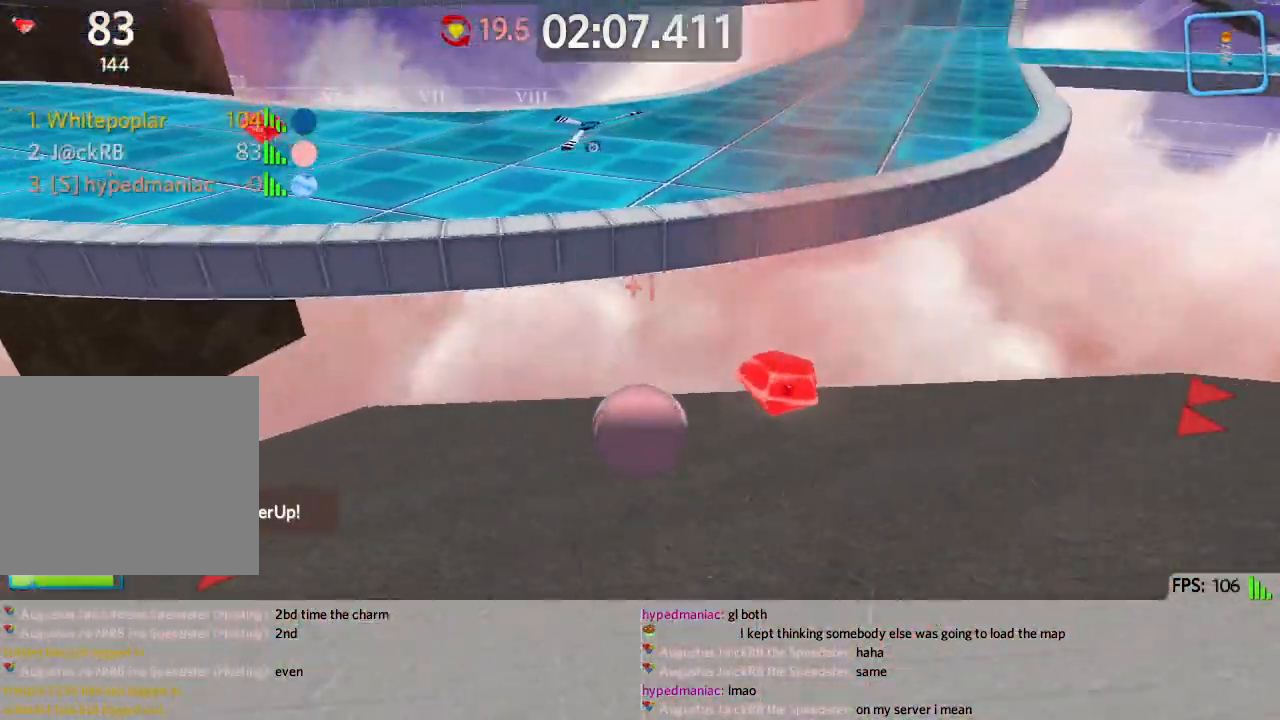
{"keys": ["a", "w"], "events": []}
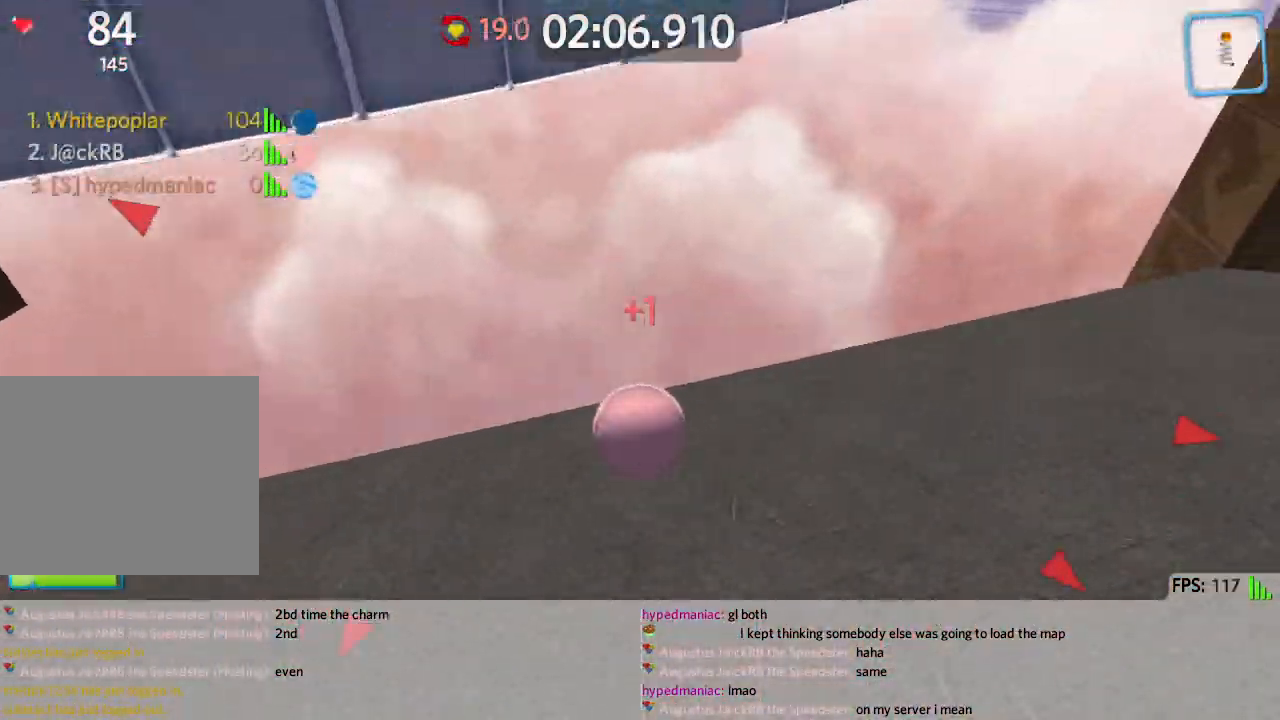
{"keys": ["a", "w"], "events": []}
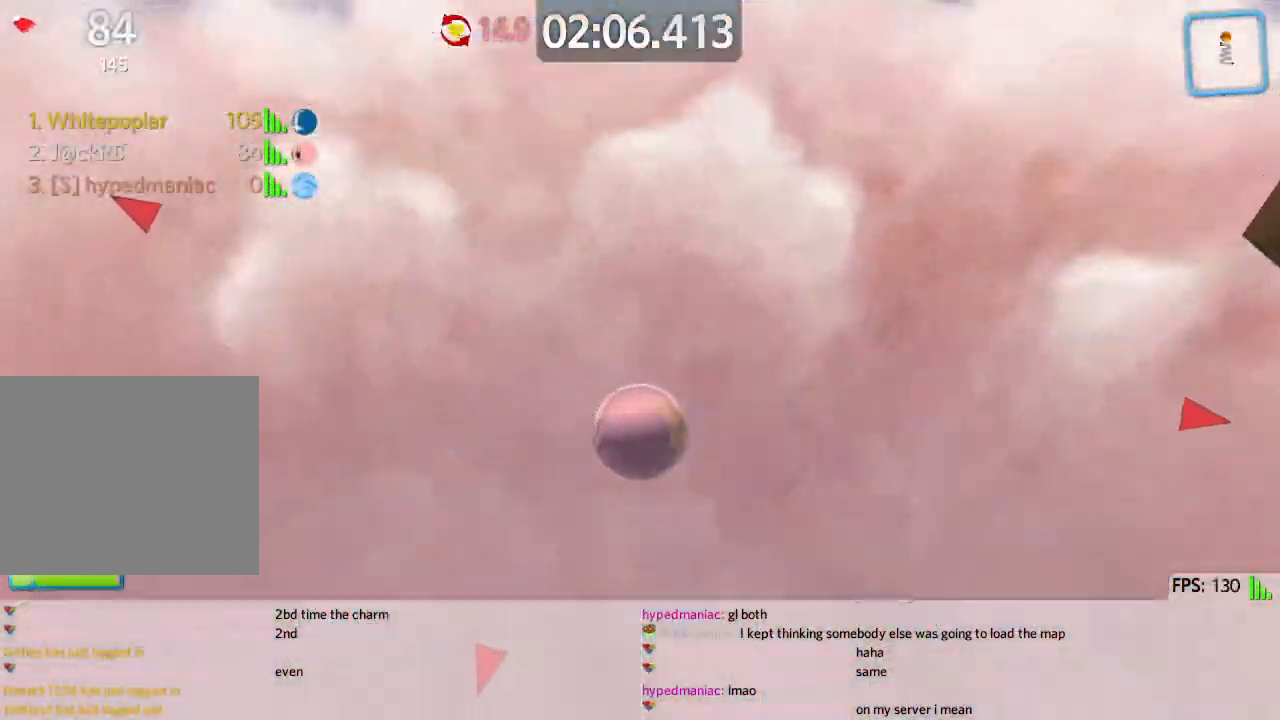
{"keys": ["w"], "events": [[100, "a", "up"]]}
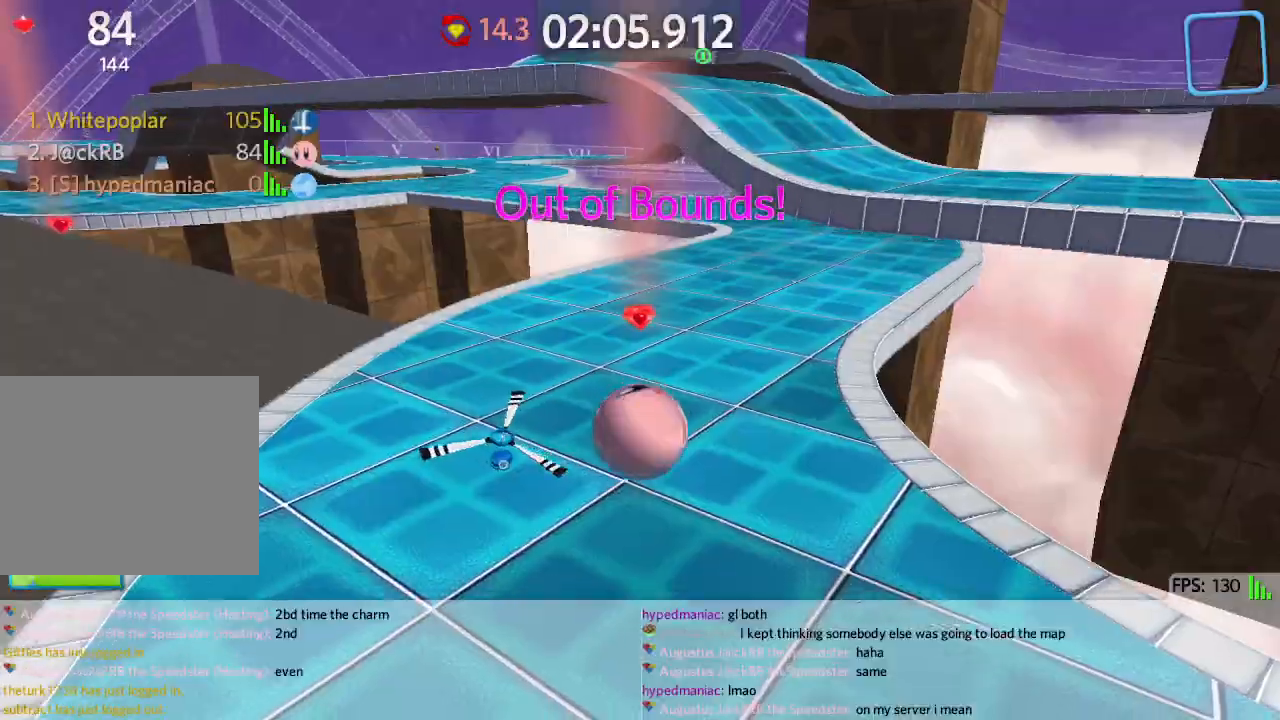
{"keys": ["a", "w"], "events": [[233, "a", "down"], [283, "a", "up"], [417, "a", "down"]]}
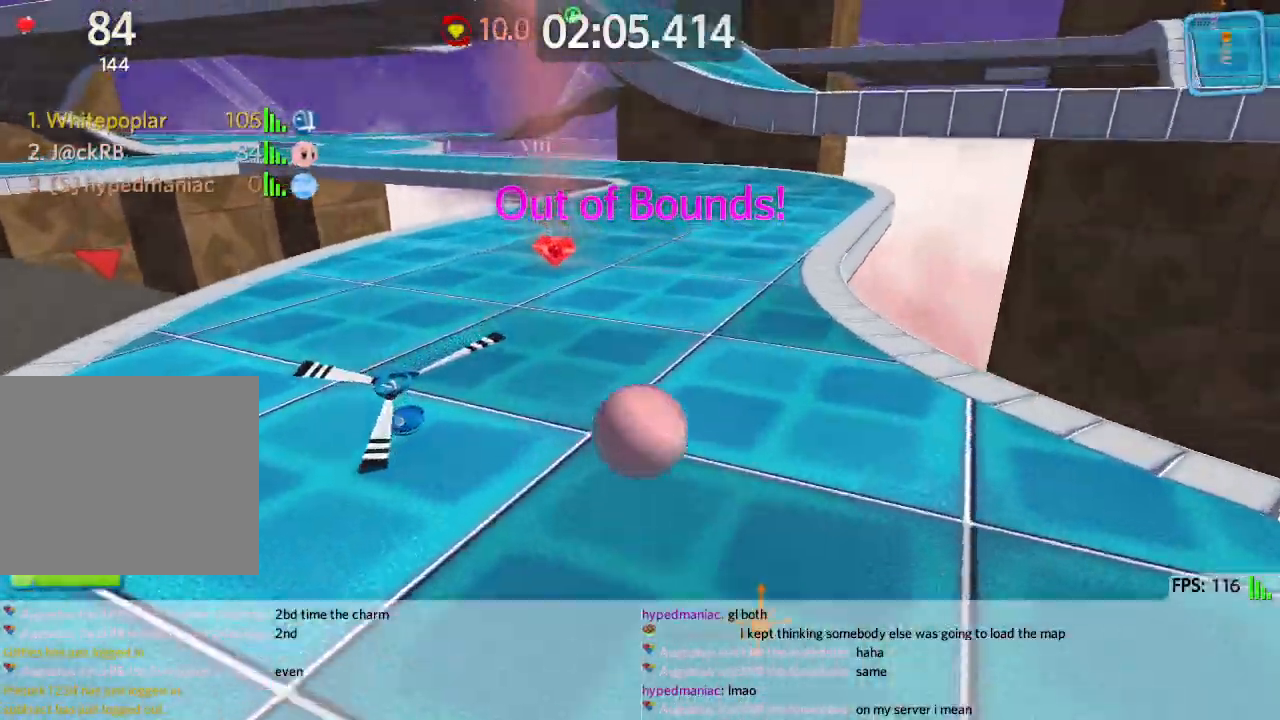
{"keys": ["a"], "events": [[117, "a", "up"], [133, "d", "down"], [350, "d", "up"], [467, "w", "up"], [483, "a", "down"]]}
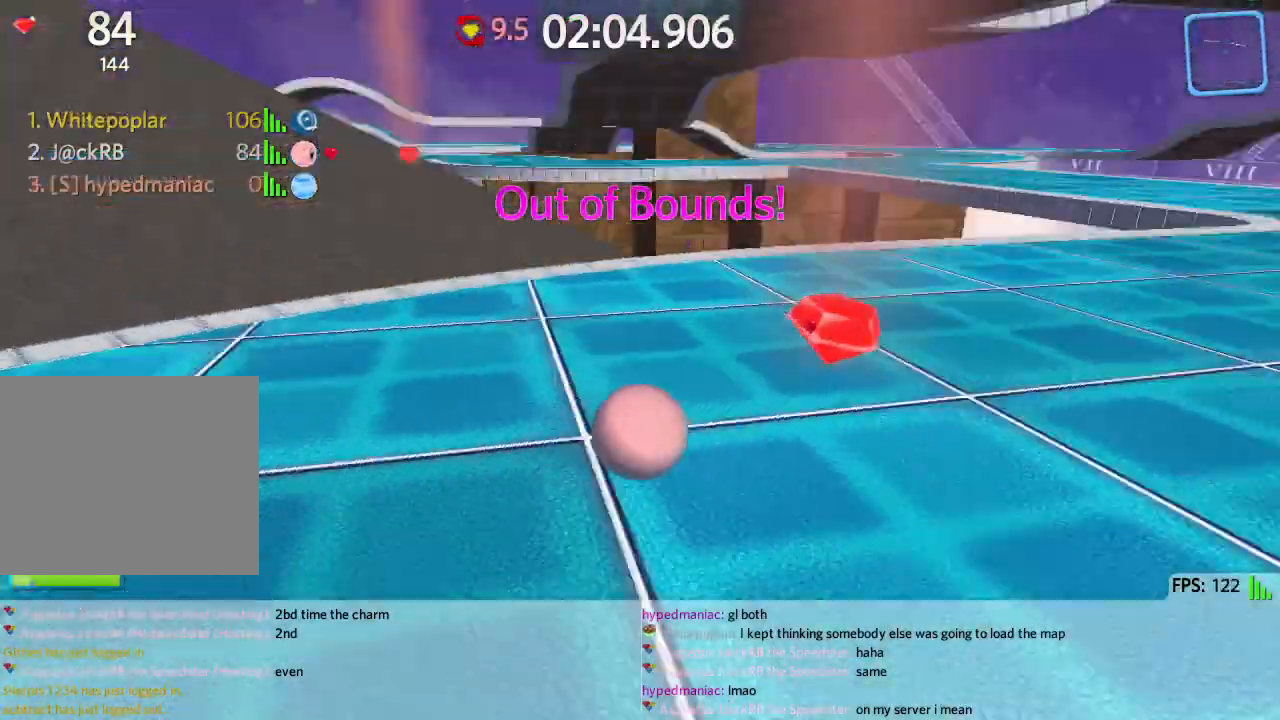
{"keys": ["a", "w"], "events": [[167, "w", "down"]]}
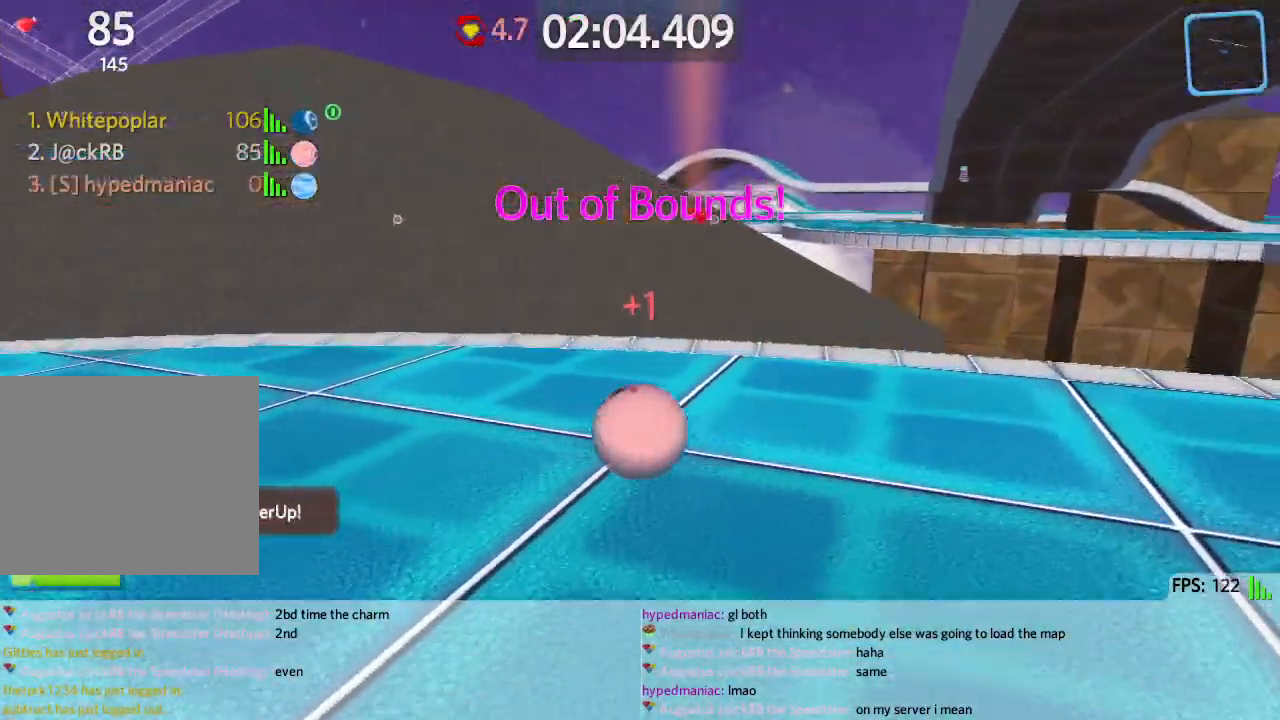
{"keys": ["w"], "events": [[467, "a", "up"]]}
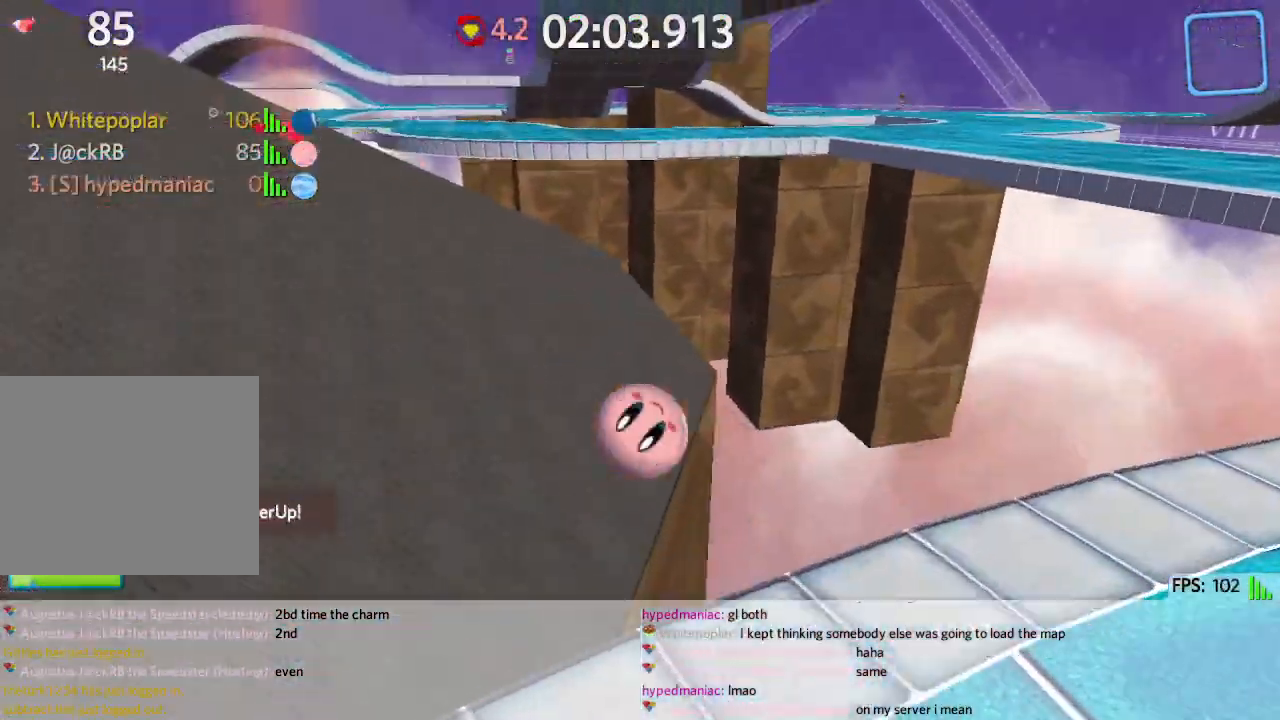
{"keys": ["a", "w"], "events": [[167, "space", "down"], [367, "a", "down"], [433, "space", "up"]]}
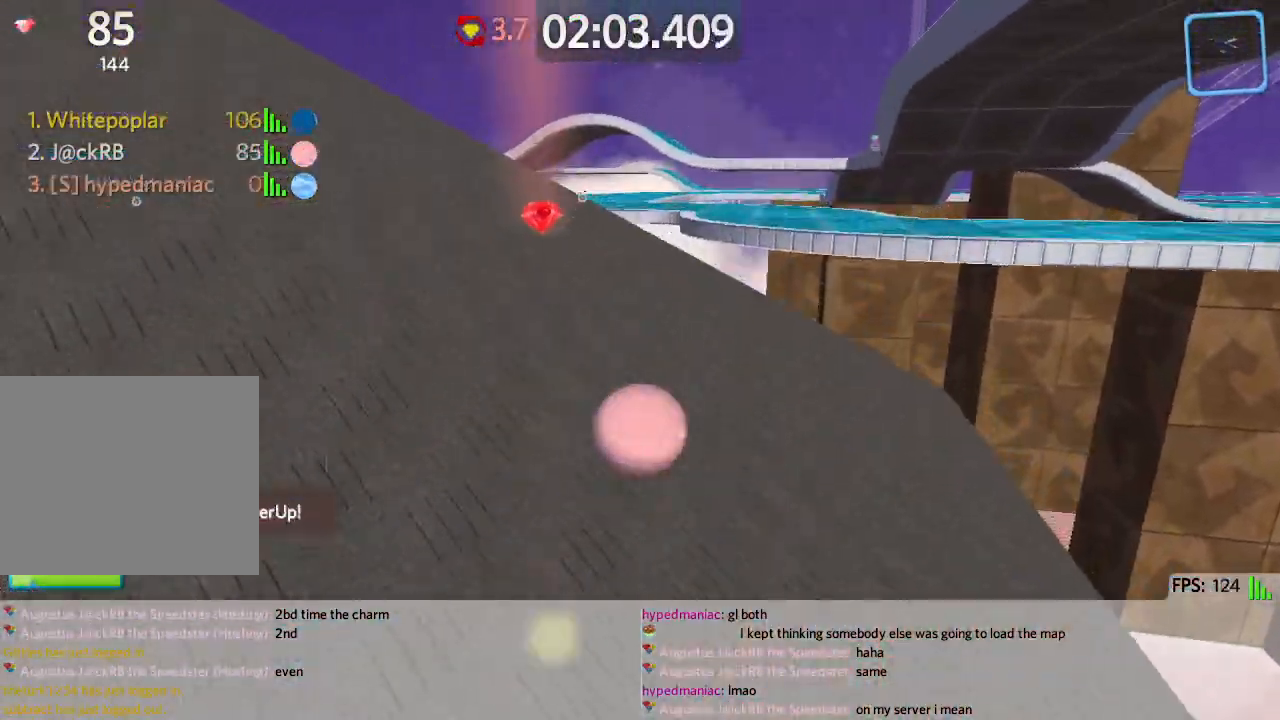
{"keys": ["a", "w"], "events": [[117, "w", "up"], [200, "w", "down"]]}
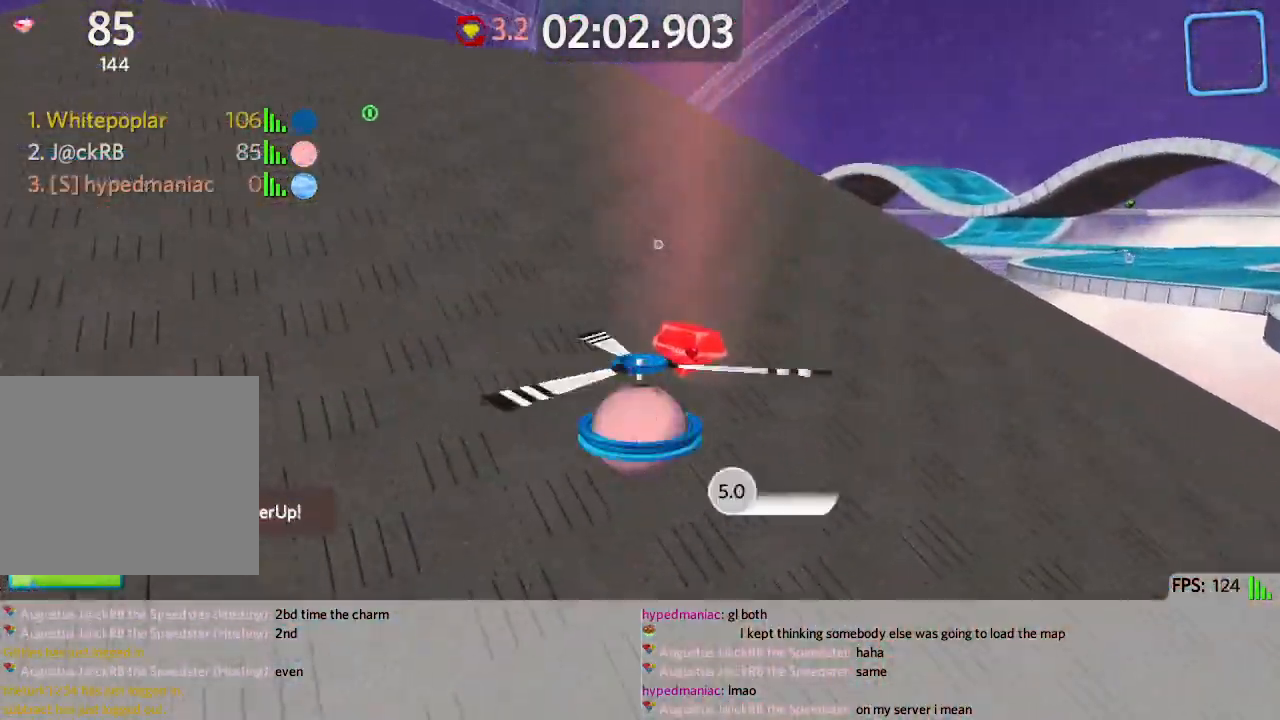
{"keys": ["a", "w"], "events": [[133, "space", "down"], [250, "space", "up"]]}
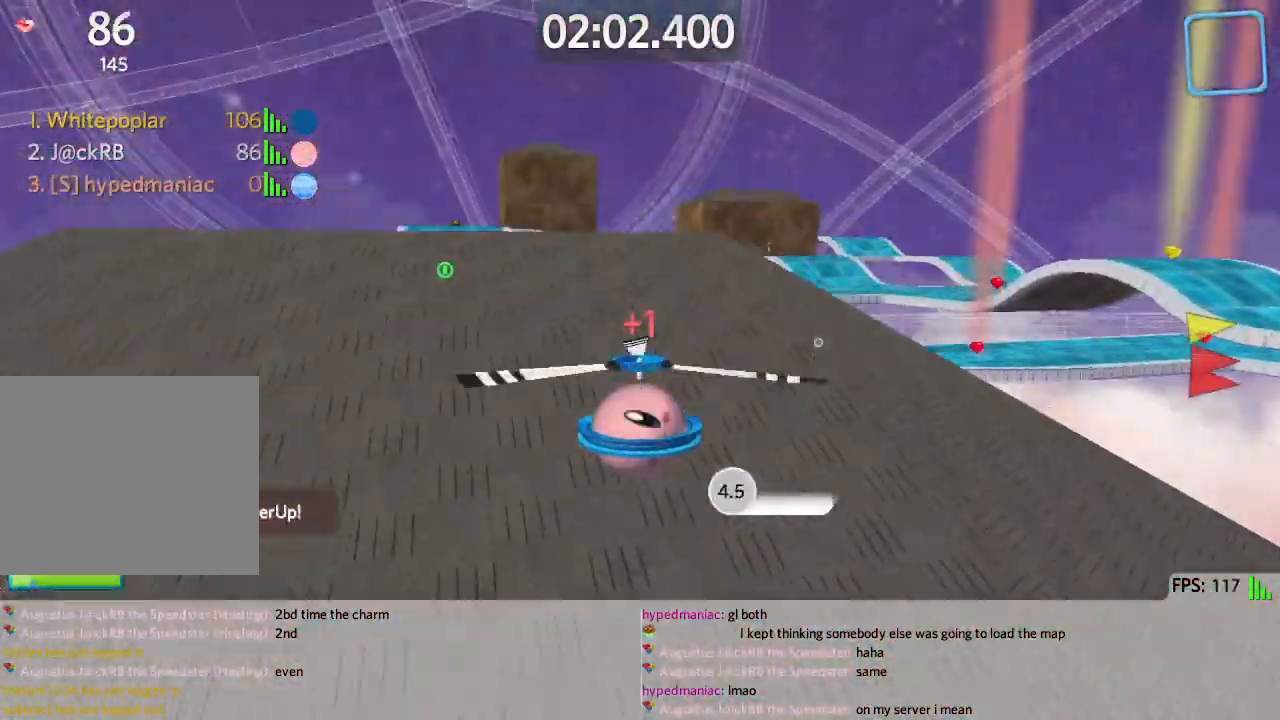
{"keys": ["d", "w"], "events": [[183, "a", "up"], [200, "d", "down"]]}
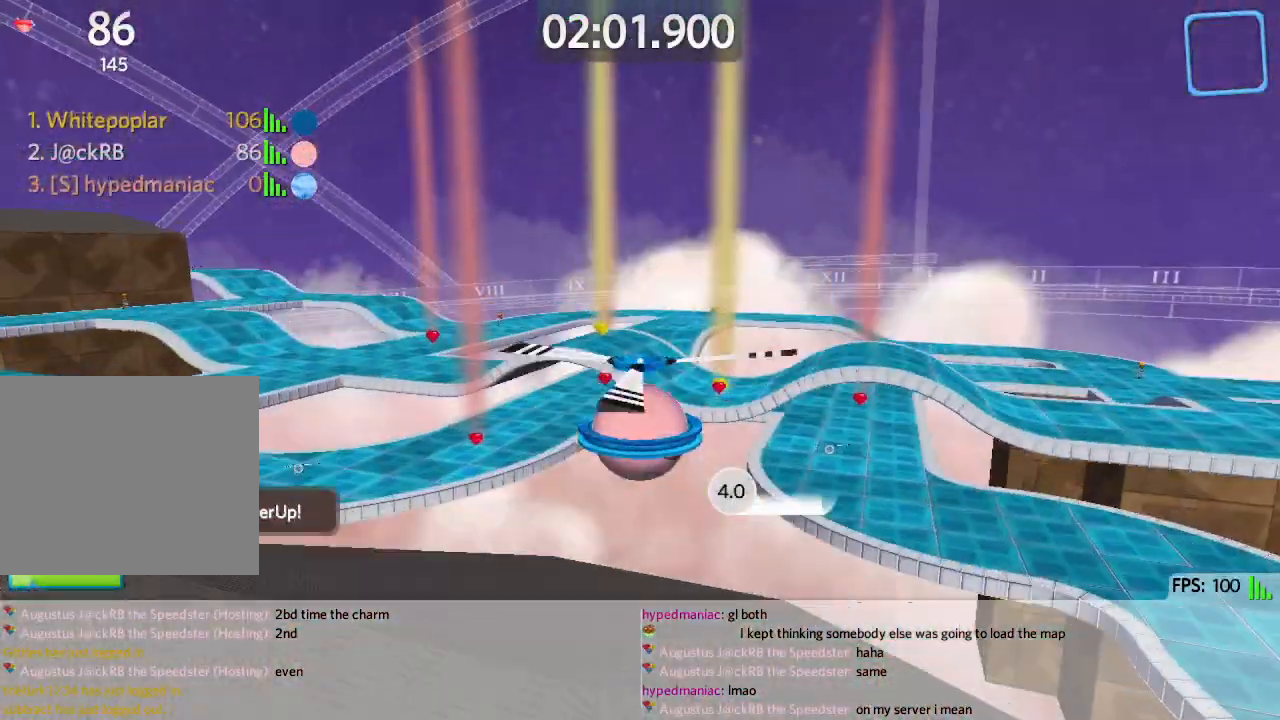
{"keys": ["d", "w"], "events": []}
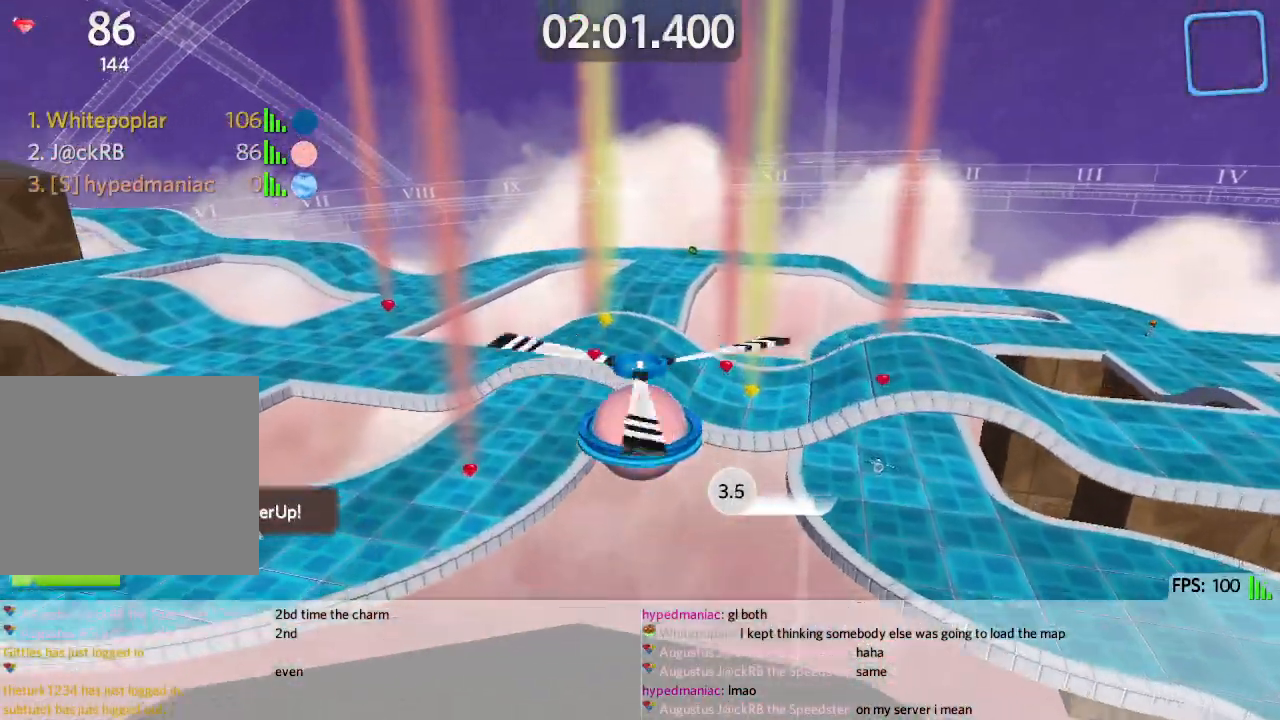
{"keys": ["d", "s"], "events": [[283, "w", "up"], [467, "s", "down"]]}
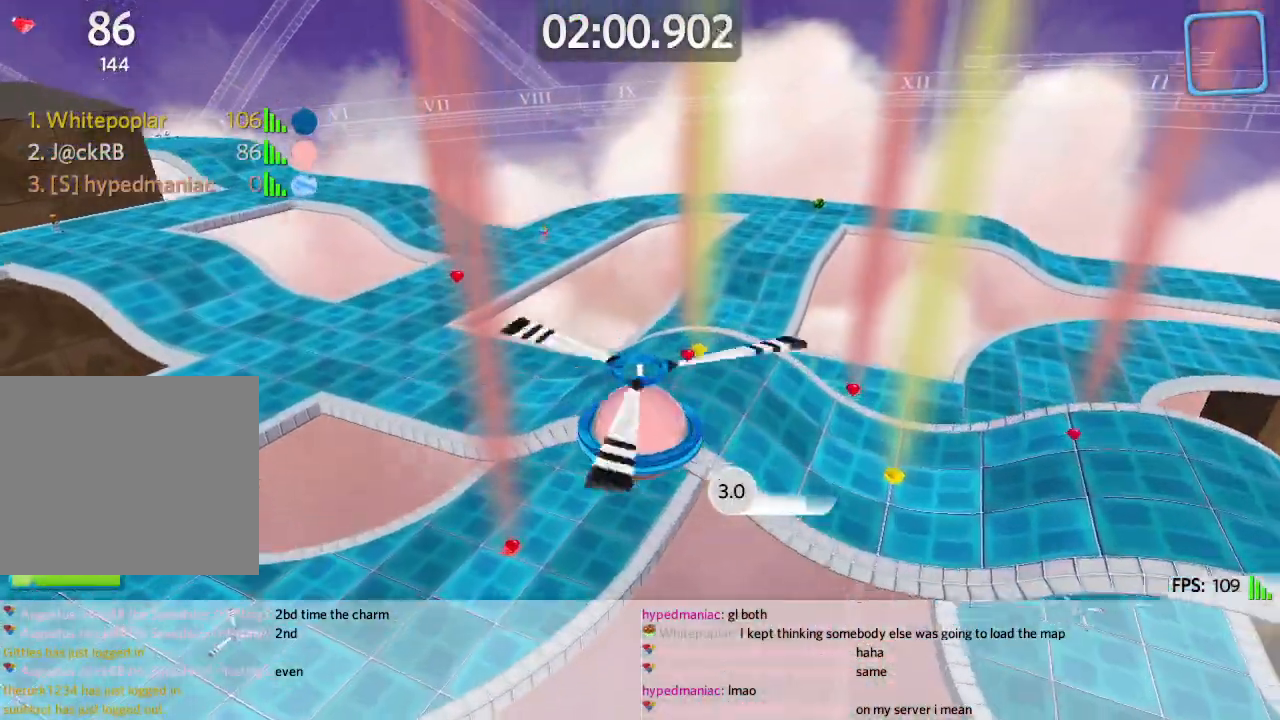
{"keys": ["a", "s"], "events": [[17, "a", "down"], [17, "d", "up"]]}
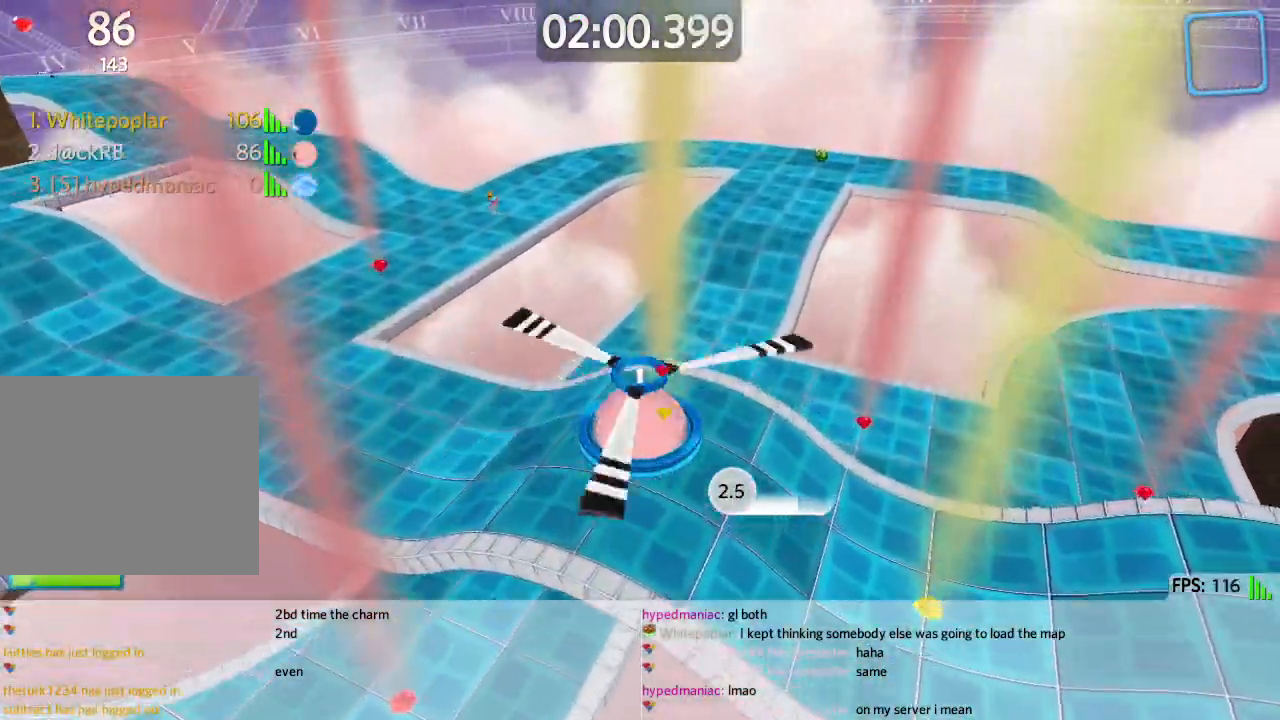
{"keys": ["w"], "events": [[83, "a", "up"], [217, "s", "up"], [300, "a", "down"], [383, "a", "up"], [383, "w", "down"]]}
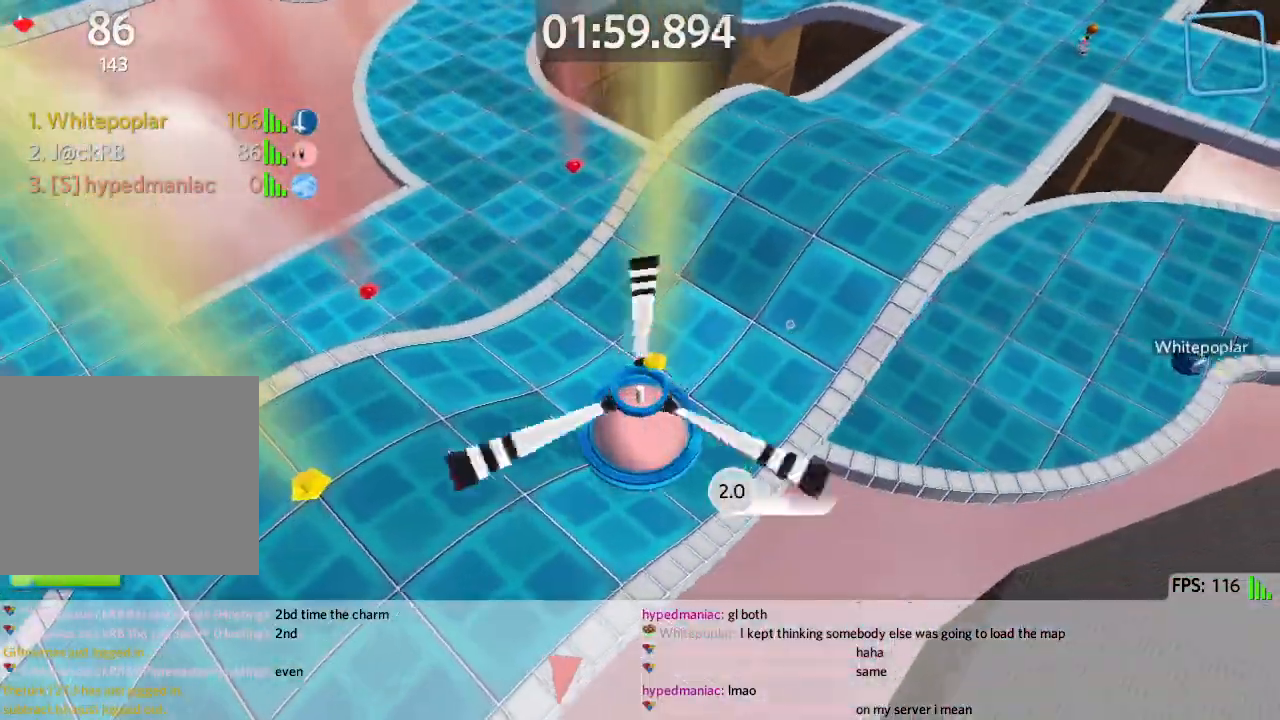
{"keys": ["d"], "events": [[33, "d", "down"], [167, "w", "up"]]}
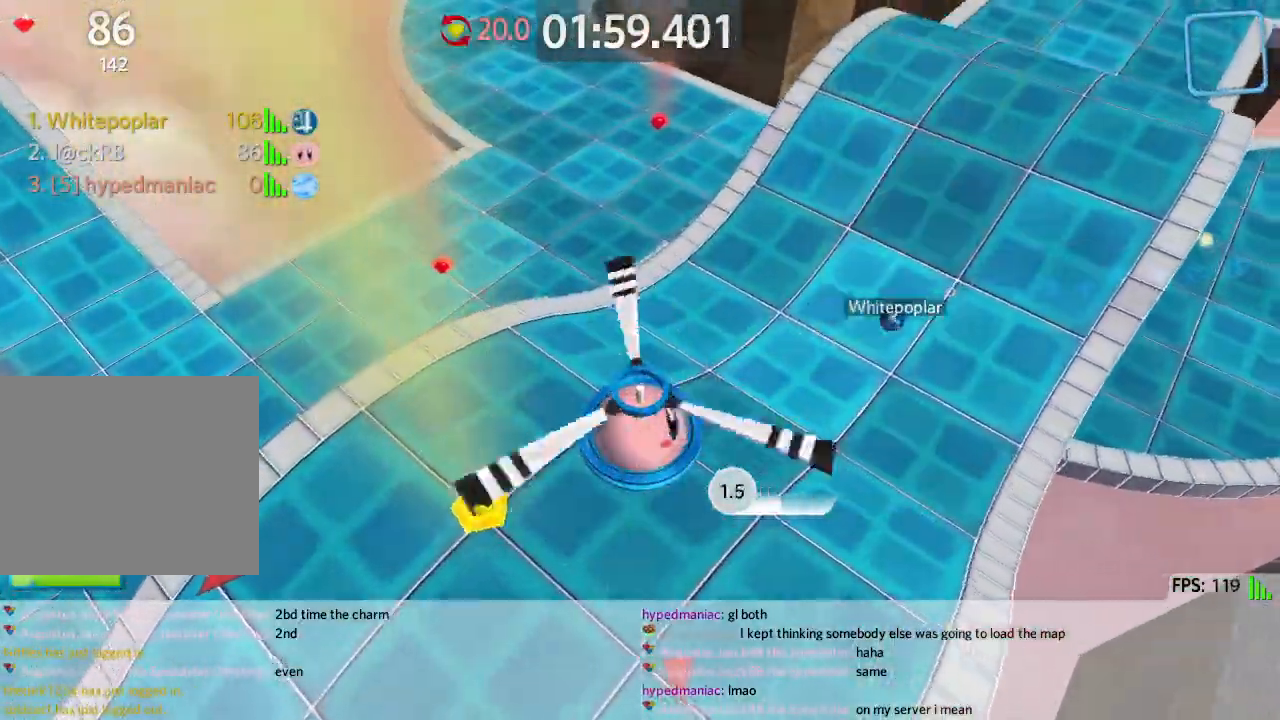
{"keys": ["w"], "events": [[83, "d", "up"], [117, "a", "down"], [217, "a", "up"], [217, "w", "down"], [317, "d", "down"], [383, "d", "up"]]}
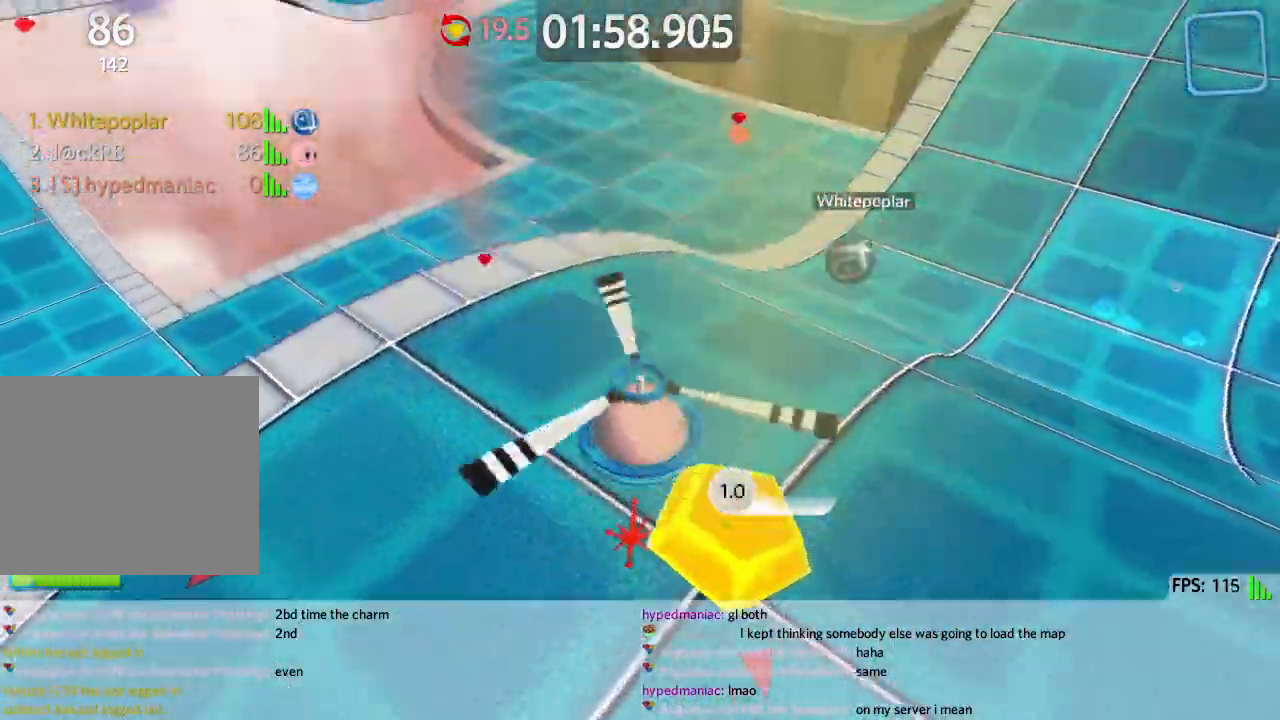
{"keys": ["w"], "events": [[17, "d", "down"], [317, "d", "up"]]}
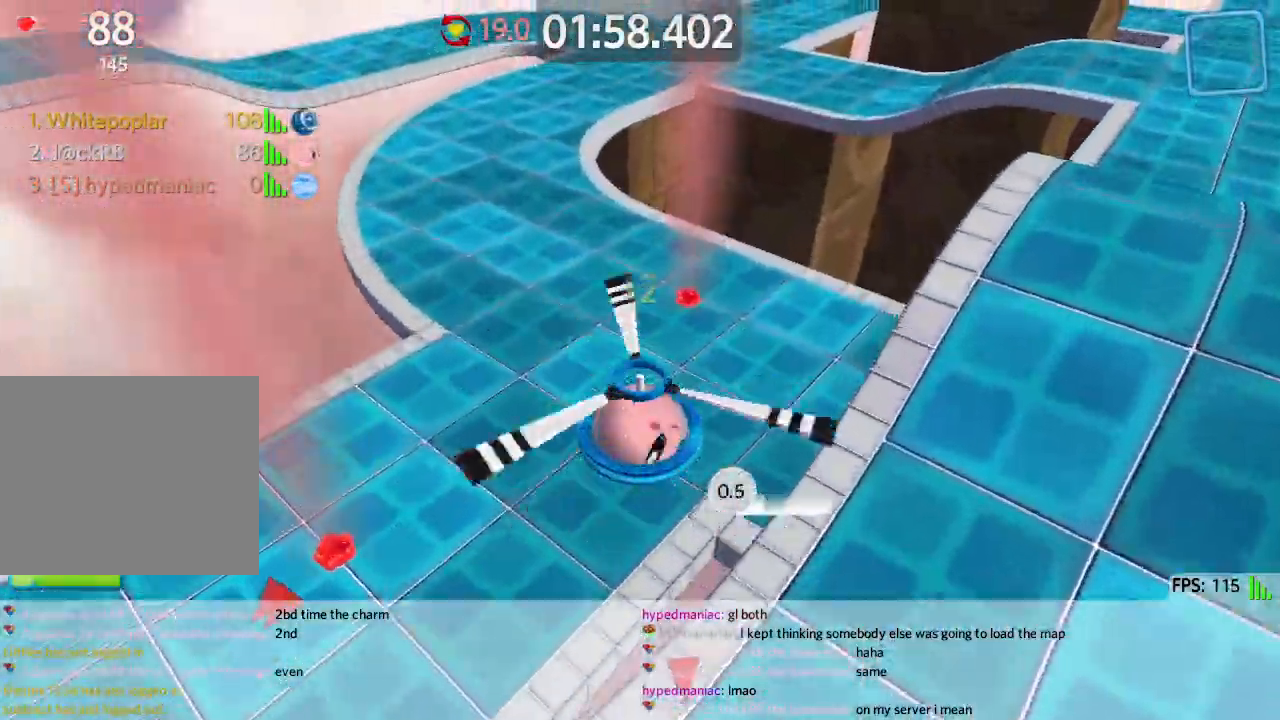
{"keys": ["a", "s"], "events": [[33, "a", "down"], [100, "w", "up"], [217, "s", "down"], [283, "a", "up"], [450, "a", "down"]]}
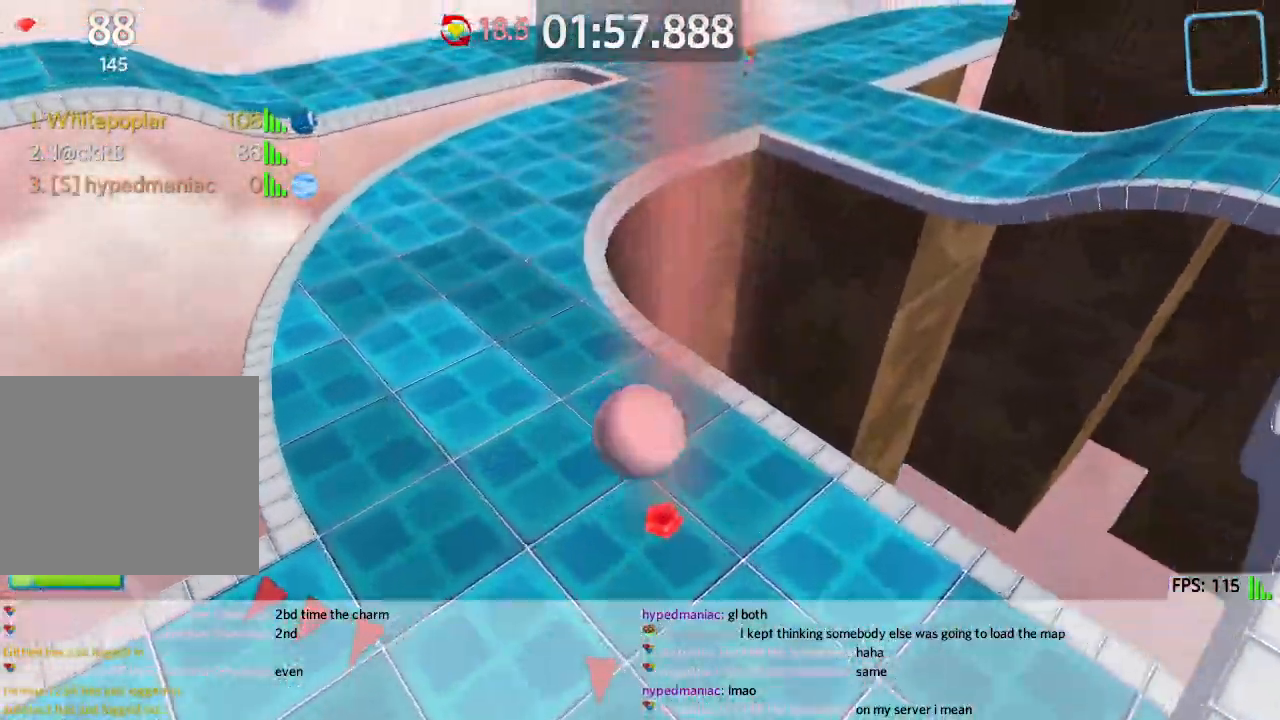
{"keys": ["a"], "events": [[367, "s", "up"]]}
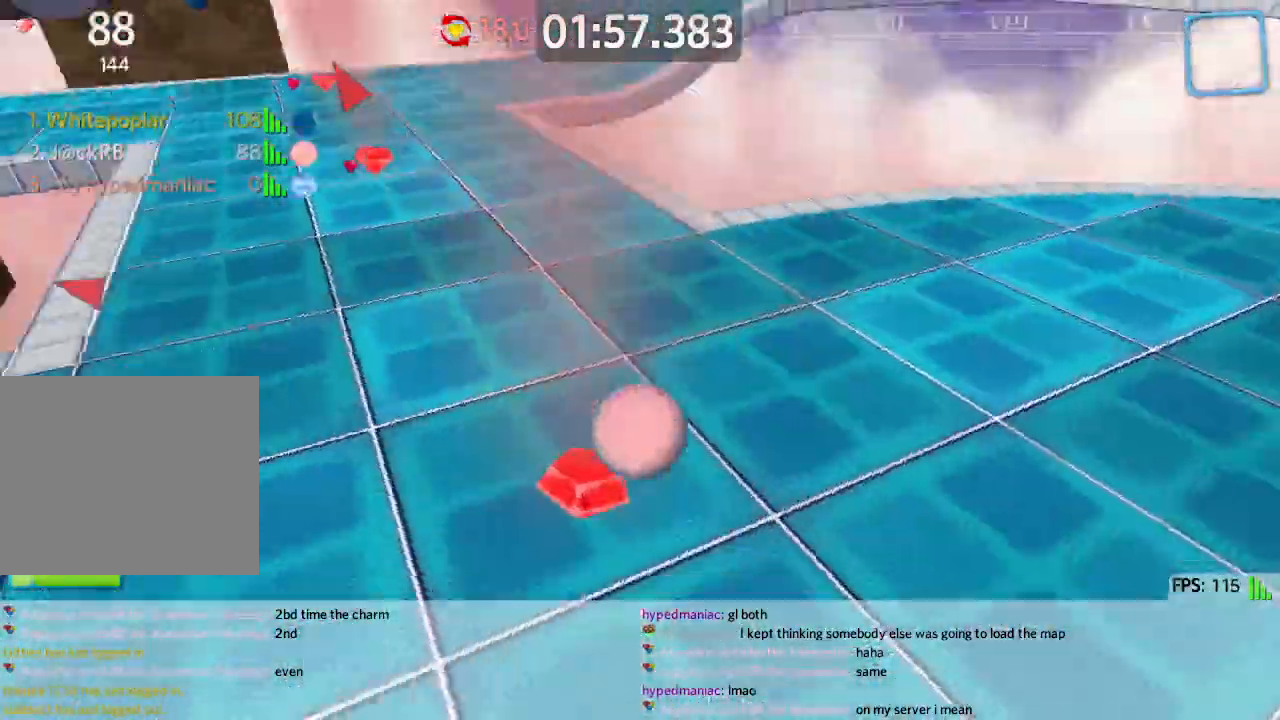
{"keys": ["a"], "events": [[50, "w", "down"], [167, "a", "up"], [300, "d", "down"], [350, "w", "up"], [433, "d", "up"], [450, "a", "down"]]}
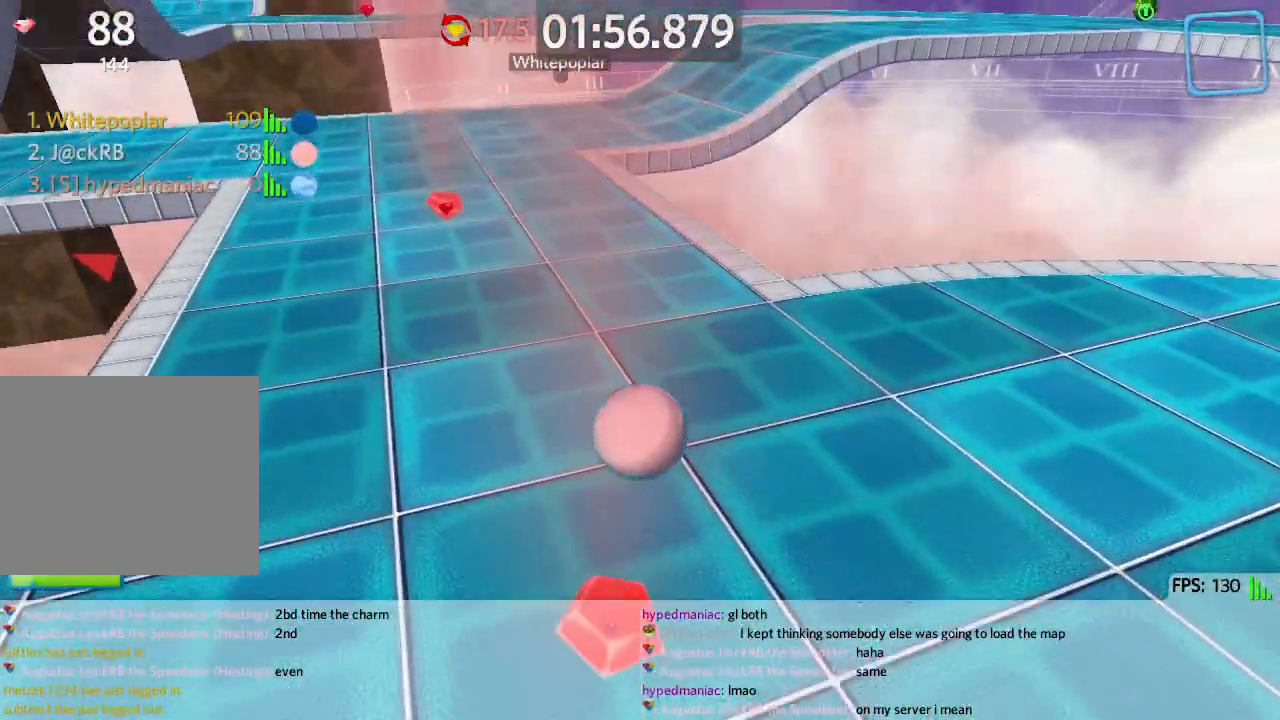
{"keys": ["a", "w"], "events": [[133, "a", "up"], [183, "w", "down"], [300, "a", "down"]]}
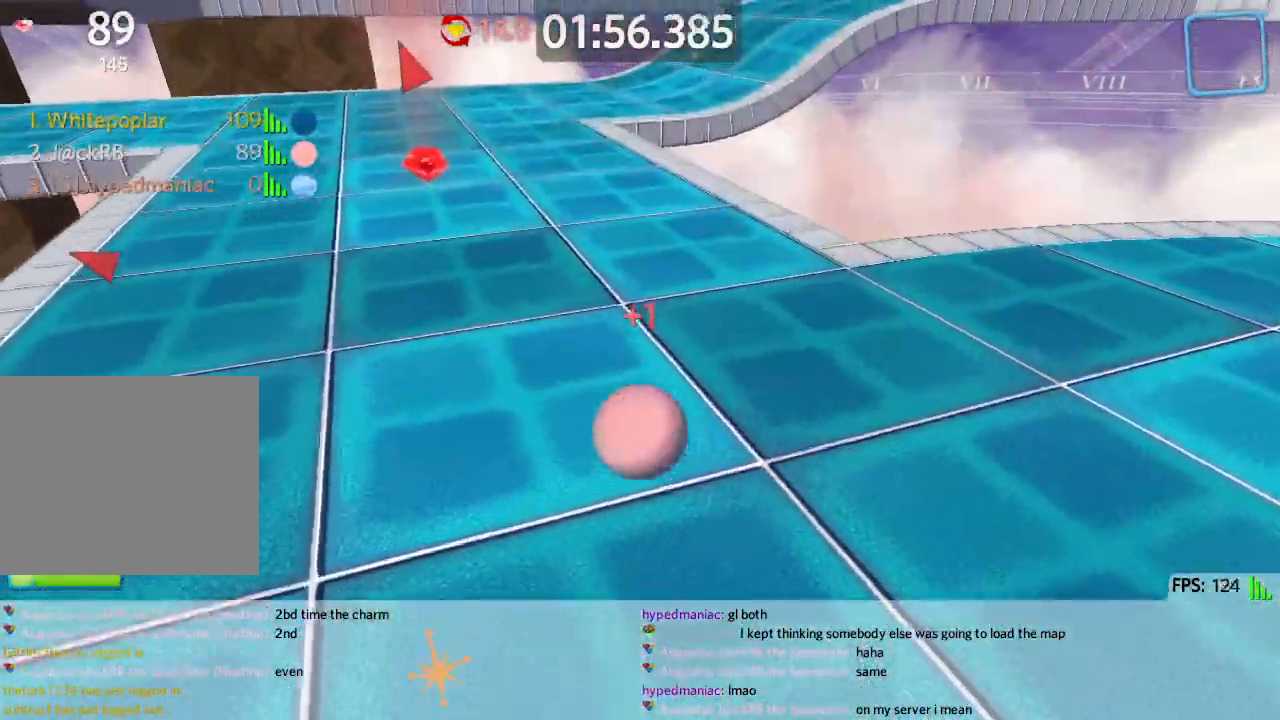
{"keys": ["d", "w"], "events": [[83, "a", "up"], [150, "d", "down"]]}
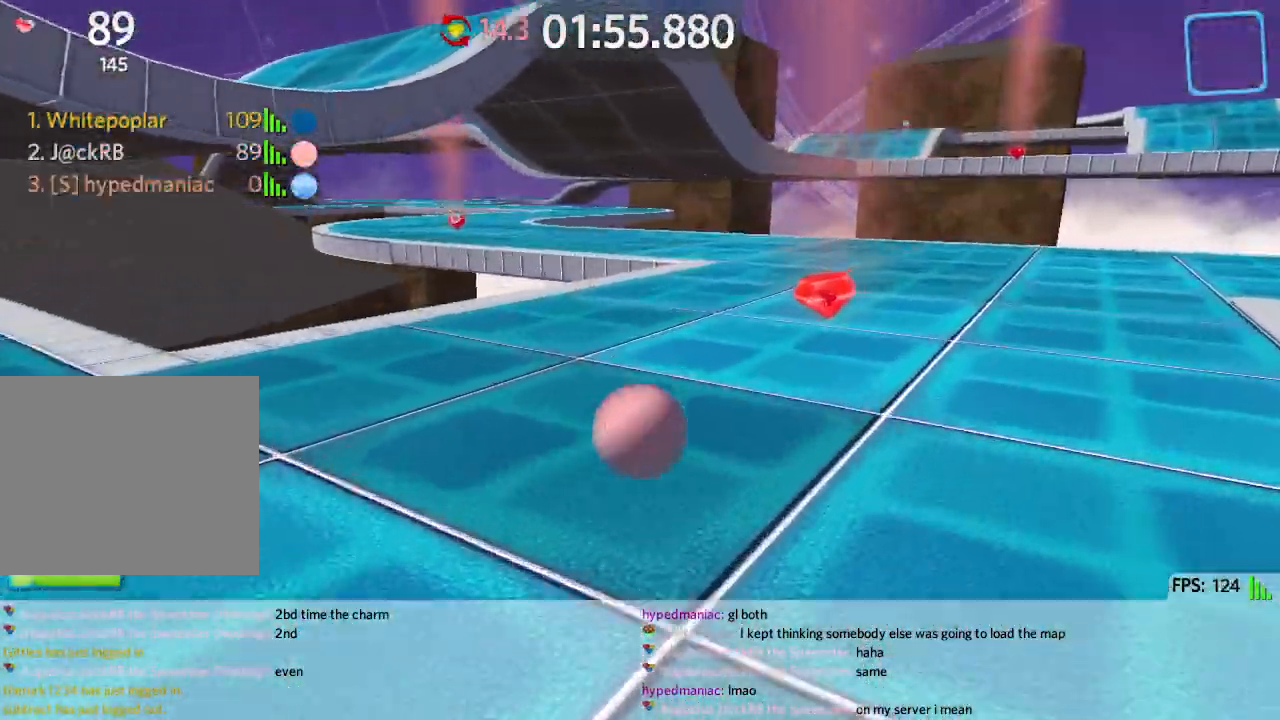
{"keys": ["a", "w"], "events": [[17, "d", "up"], [183, "a", "down"]]}
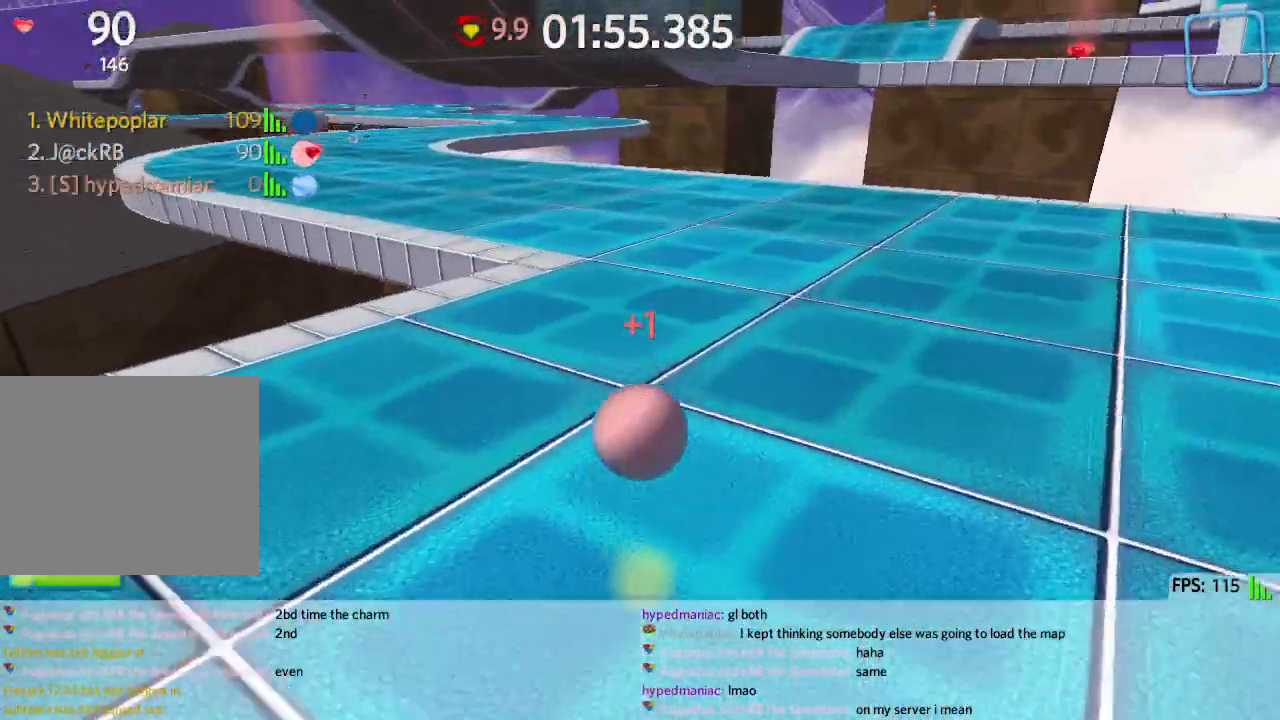
{"keys": ["a", "w"], "events": []}